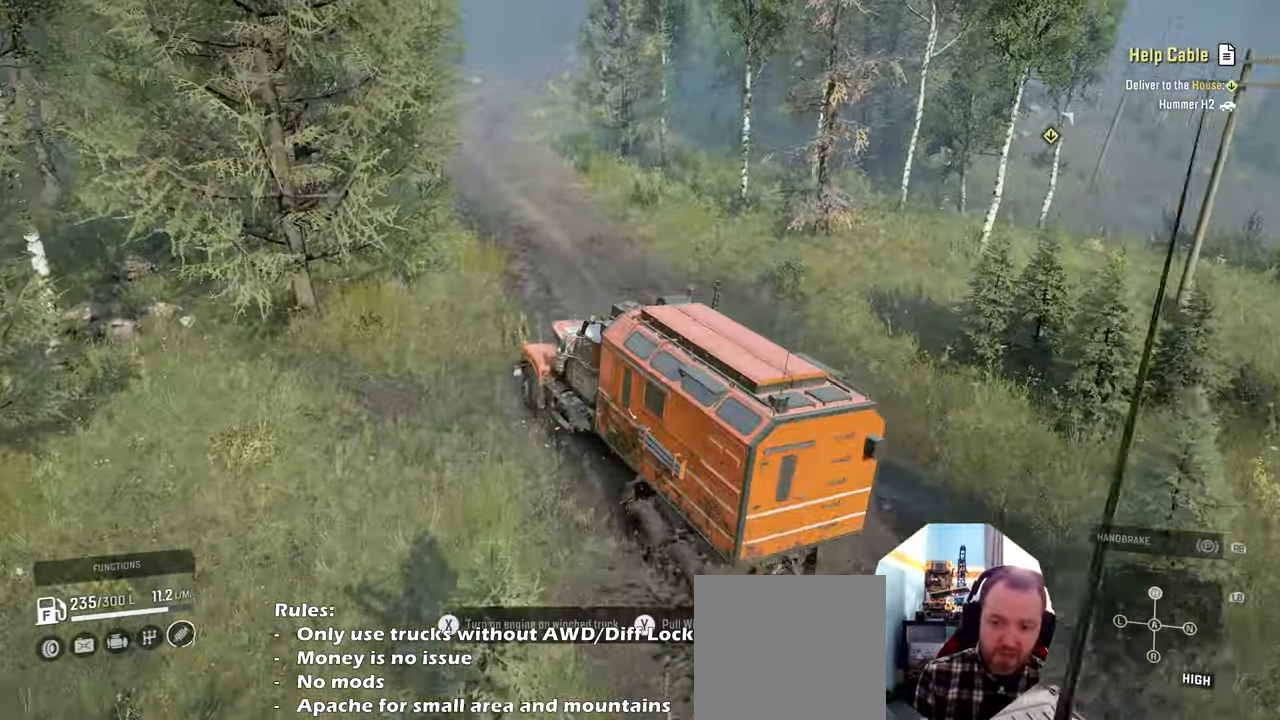
Gameplay with a controller (Xbox layout); each line is a JSON object with the inputs held at the frame after it. "events" lists button and stick changes between this image and that frame as [ms after this image, input, new state], when the widget could be followed in between. Not read: L3.
{"buttons": ["R2"], "left_stick": "up-right", "right_stick": "center", "events": [[67, "right_stick", "center"], [134, "left_stick", "center"], [234, "left_stick", "right"], [300, "left_stick", "up-right"]]}
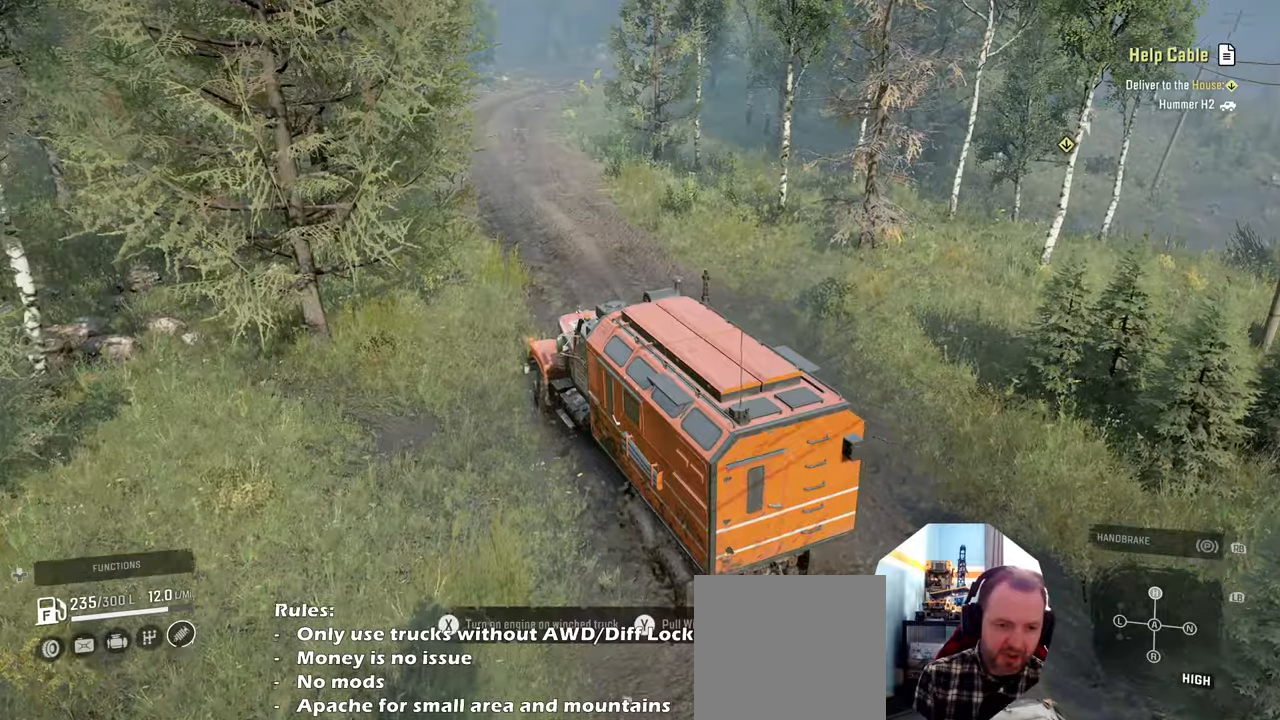
{"buttons": [], "left_stick": "up-left", "right_stick": "center", "events": [[234, "left_stick", "up-left"], [300, "right_stick", "up-right"], [400, "right_stick", "center"], [500, "R2", "up"]]}
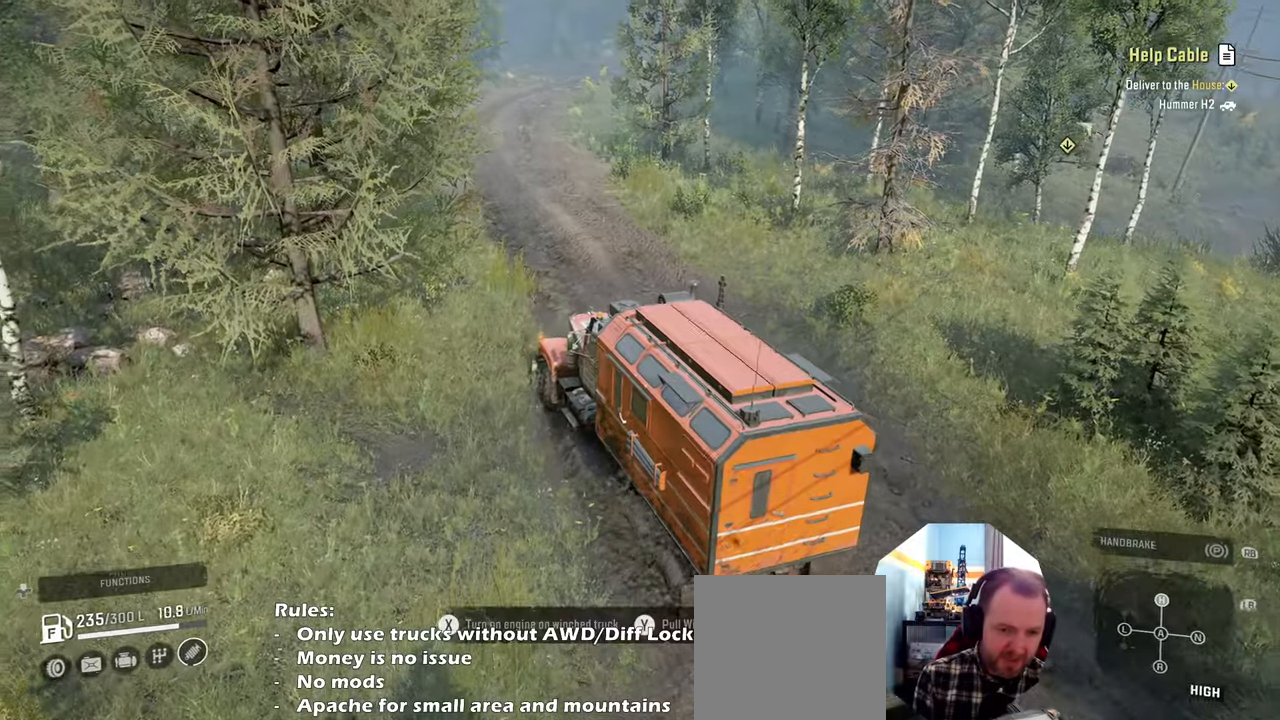
{"buttons": ["R2"], "left_stick": "up-left", "right_stick": "up-right", "events": [[34, "left_stick", "up"], [100, "L1", "down"], [100, "right_stick", "down"], [234, "L1", "up"], [234, "left_stick", "up-left"], [267, "R2", "down"], [267, "right_stick", "center"], [400, "right_stick", "up-right"]]}
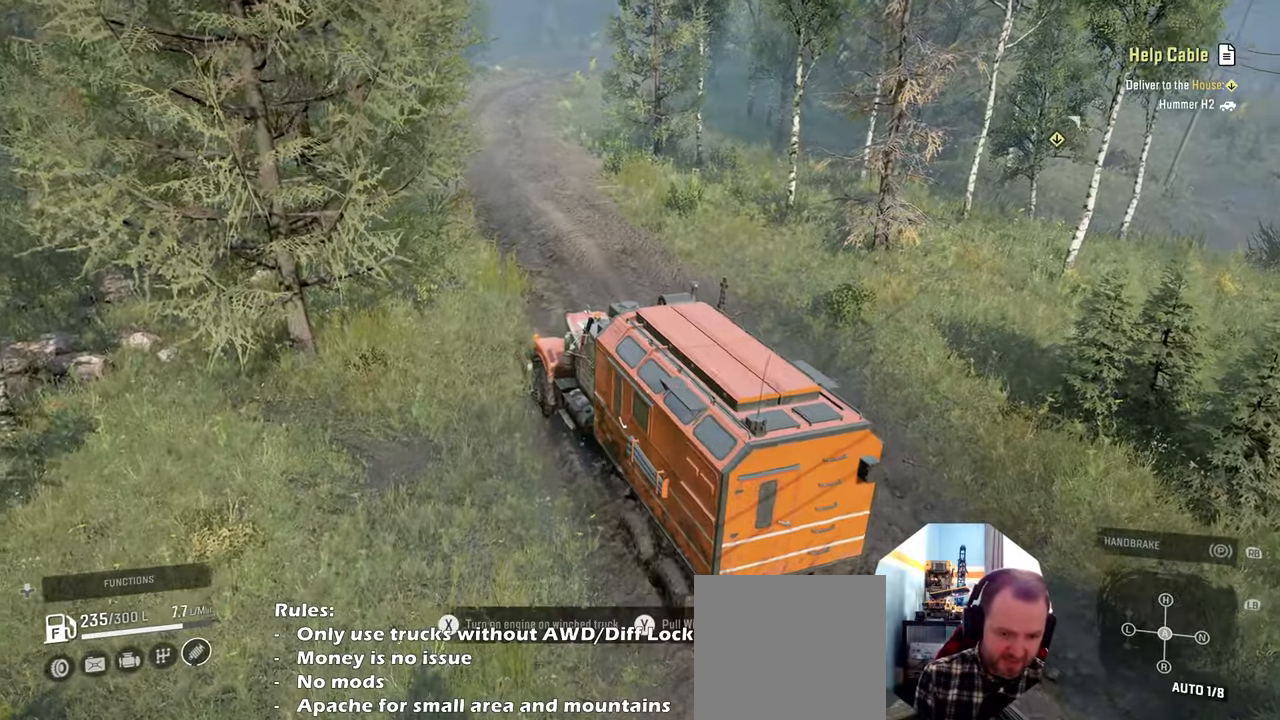
{"buttons": ["B", "R2"], "left_stick": "center", "right_stick": "center", "events": [[67, "left_stick", "center"], [300, "left_stick", "right"], [334, "right_stick", "center"], [467, "B", "down"], [467, "left_stick", "center"]]}
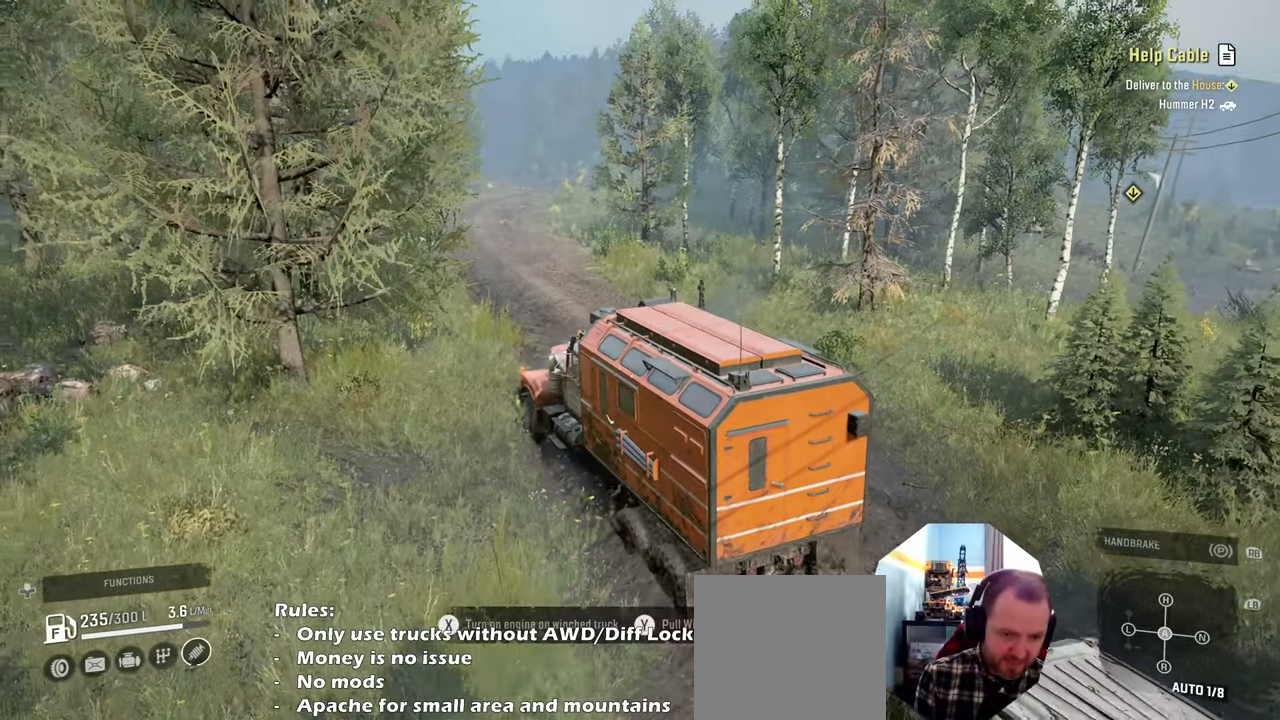
{"buttons": ["R2"], "left_stick": "right", "right_stick": "center", "events": [[34, "B", "up"], [67, "R2", "up"], [234, "R2", "down"], [467, "left_stick", "right"]]}
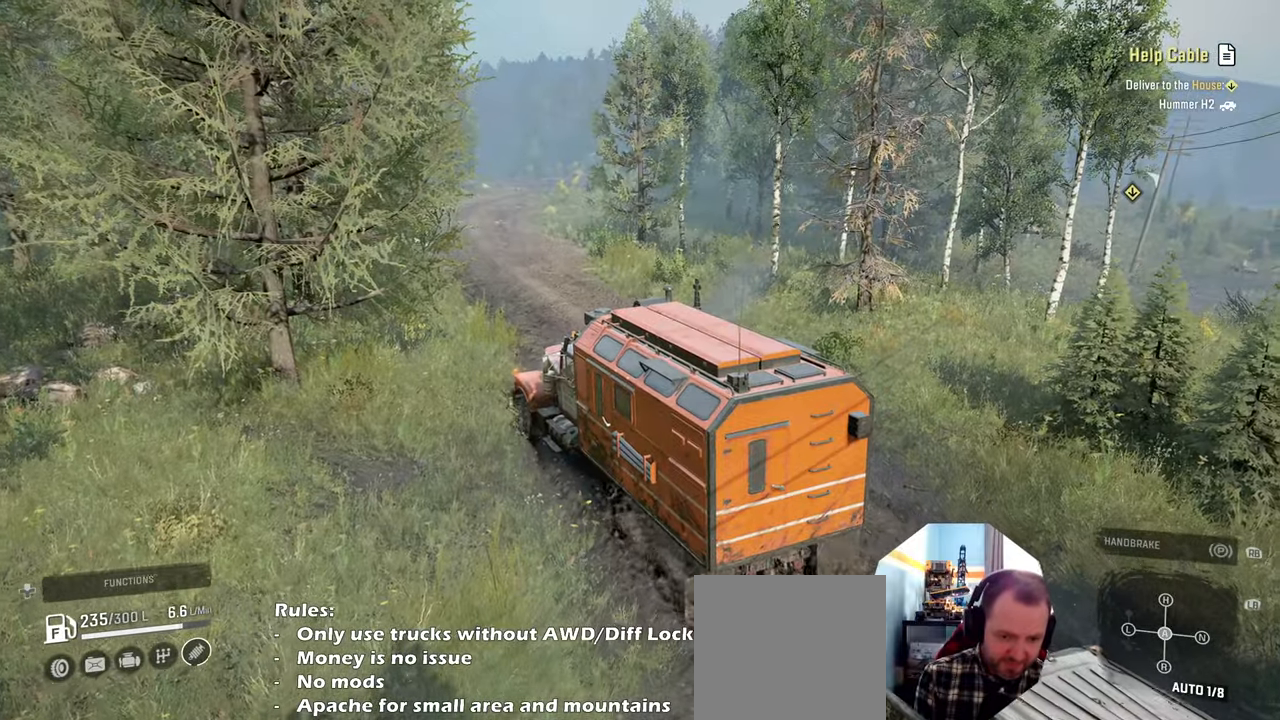
{"buttons": [], "left_stick": "up-left", "right_stick": "up-left", "events": [[67, "right_stick", "up-right"], [234, "left_stick", "center"], [267, "right_stick", "left"], [300, "R2", "up"], [300, "left_stick", "left"], [367, "left_stick", "up-left"], [434, "right_stick", "up-left"]]}
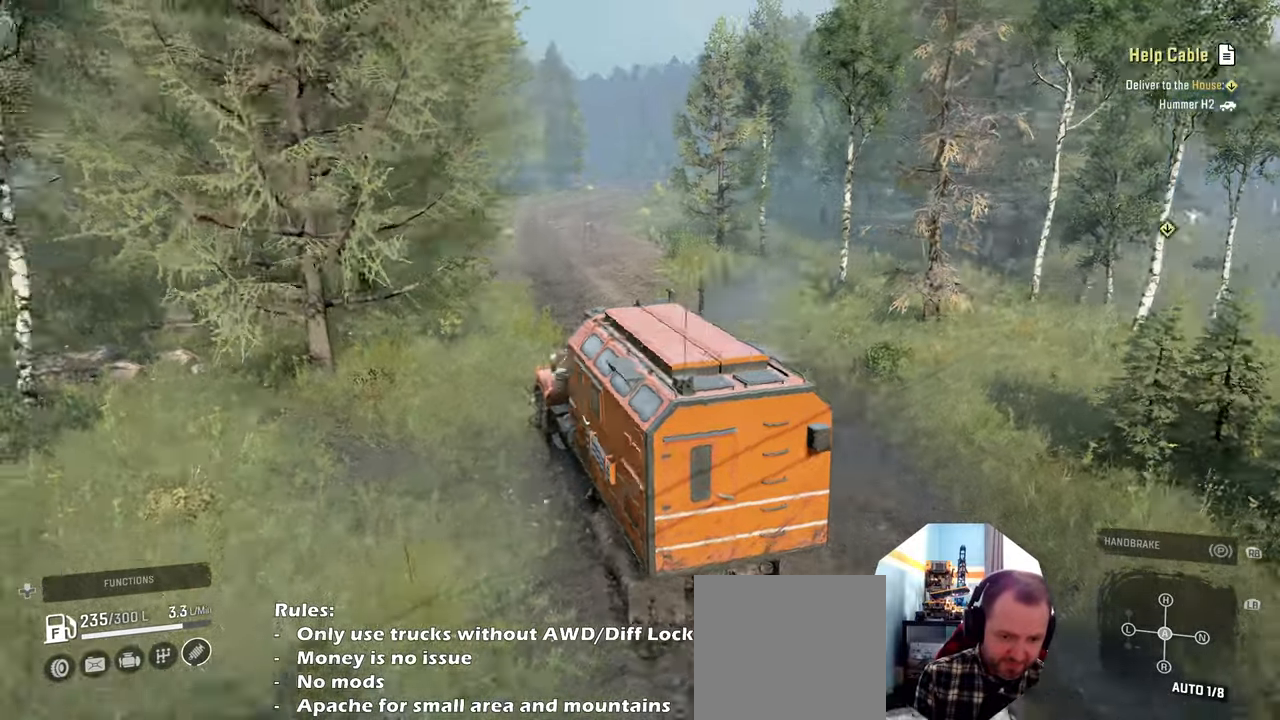
{"buttons": ["R2"], "left_stick": "center", "right_stick": "up-left", "events": [[234, "left_stick", "center"], [267, "right_stick", "center"], [300, "R2", "down"], [367, "right_stick", "up-left"]]}
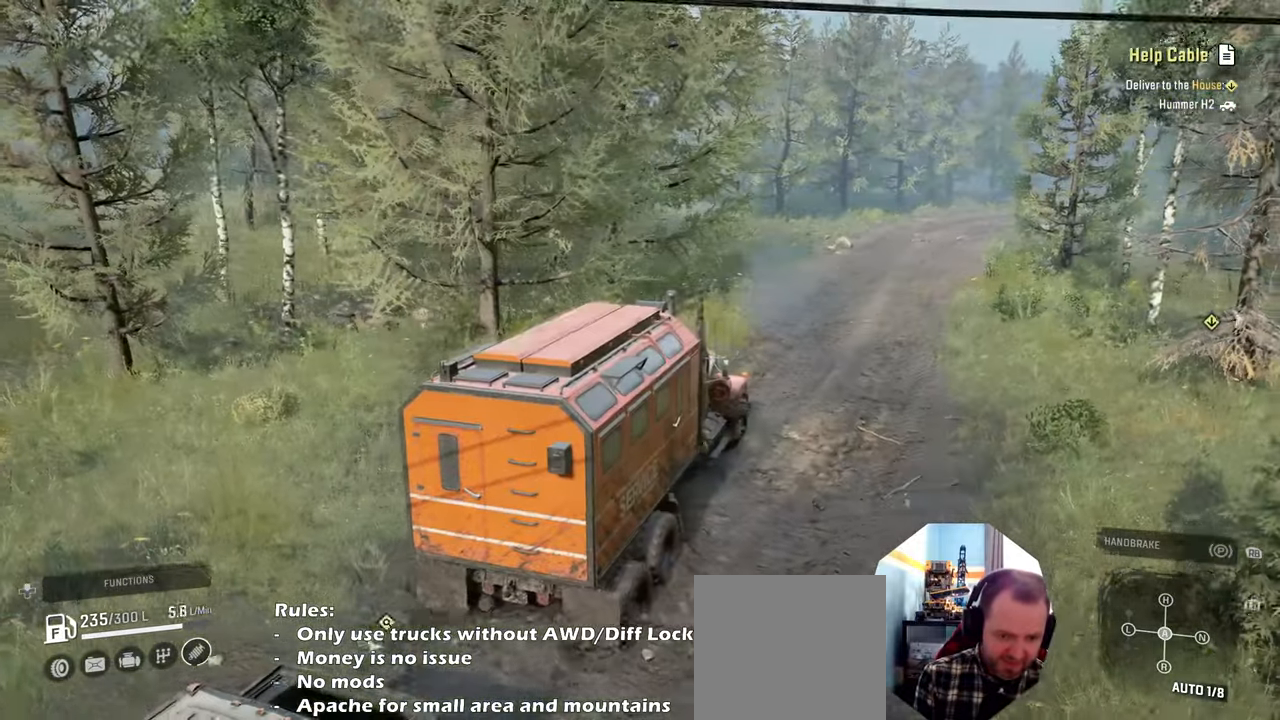
{"buttons": ["R2"], "left_stick": "up", "right_stick": "up-left", "events": [[367, "left_stick", "up"]]}
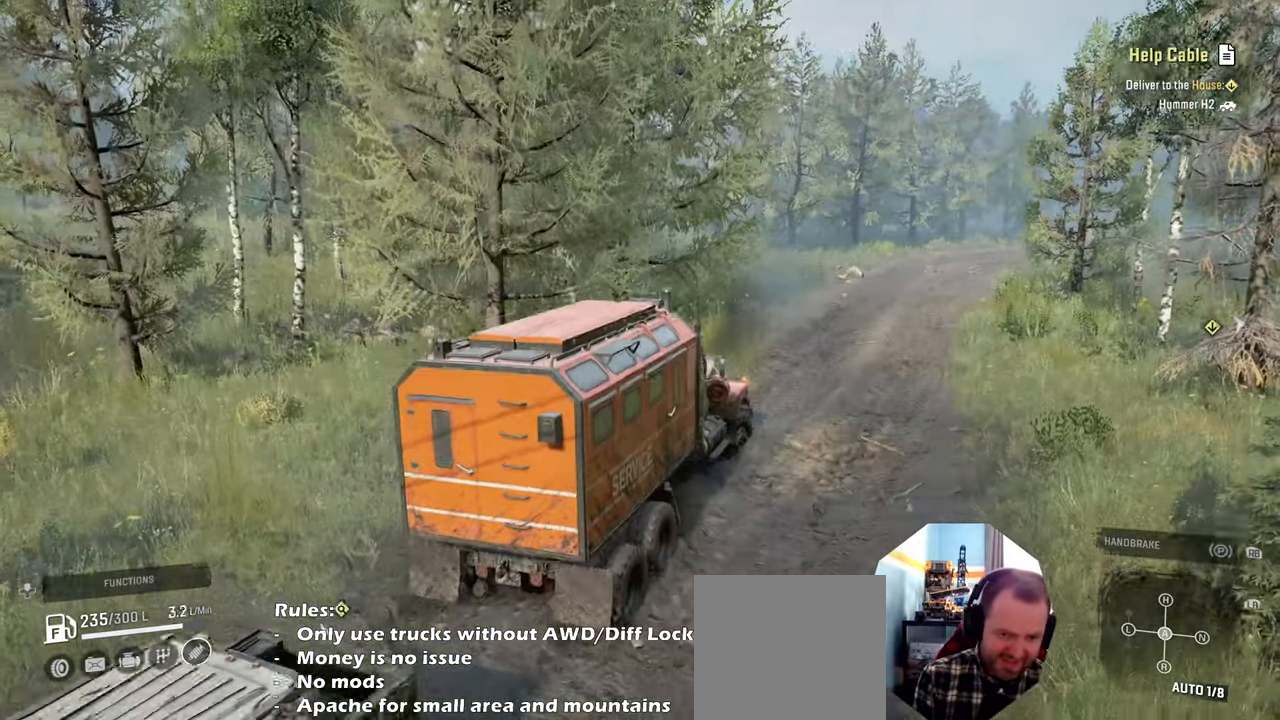
{"buttons": ["R2"], "left_stick": "up-left", "right_stick": "left", "events": [[34, "left_stick", "up-left"], [300, "right_stick", "left"]]}
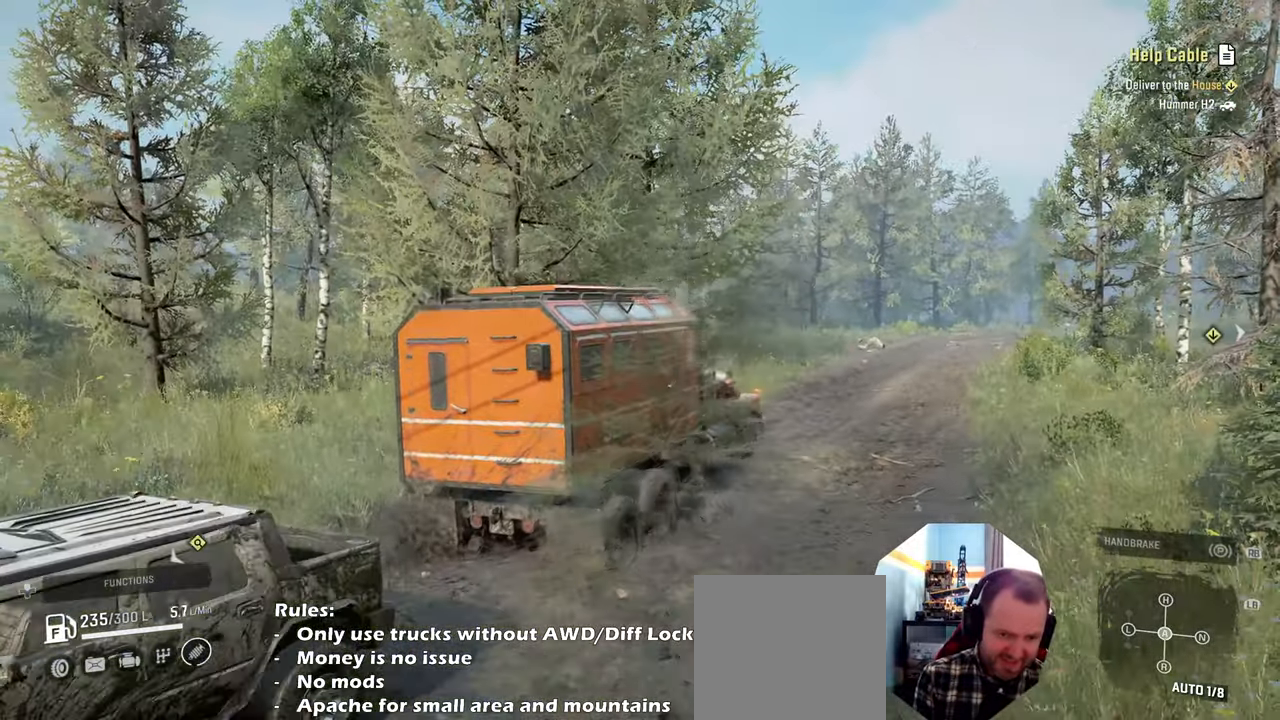
{"buttons": ["R2"], "left_stick": "up-right", "right_stick": "down-left", "events": [[34, "right_stick", "down-left"], [267, "left_stick", "up"], [367, "left_stick", "up-right"]]}
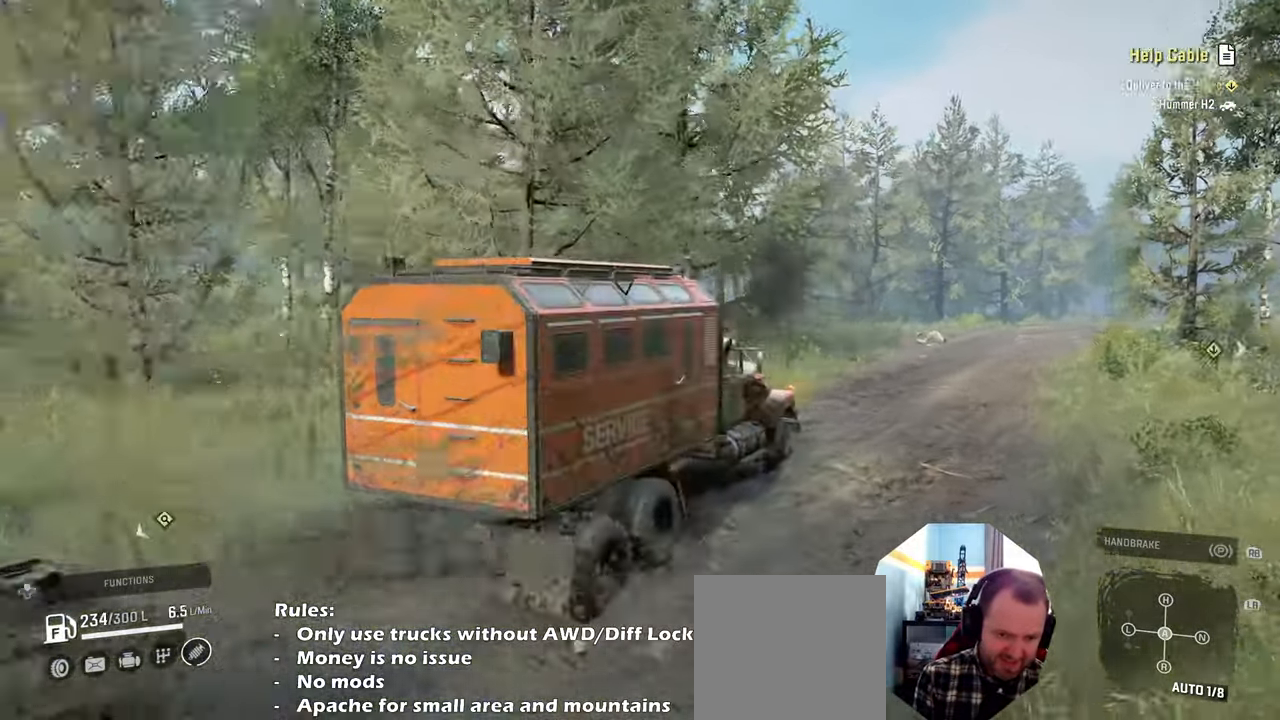
{"buttons": ["R2"], "left_stick": "up", "right_stick": "center", "events": [[167, "left_stick", "up"], [200, "right_stick", "center"]]}
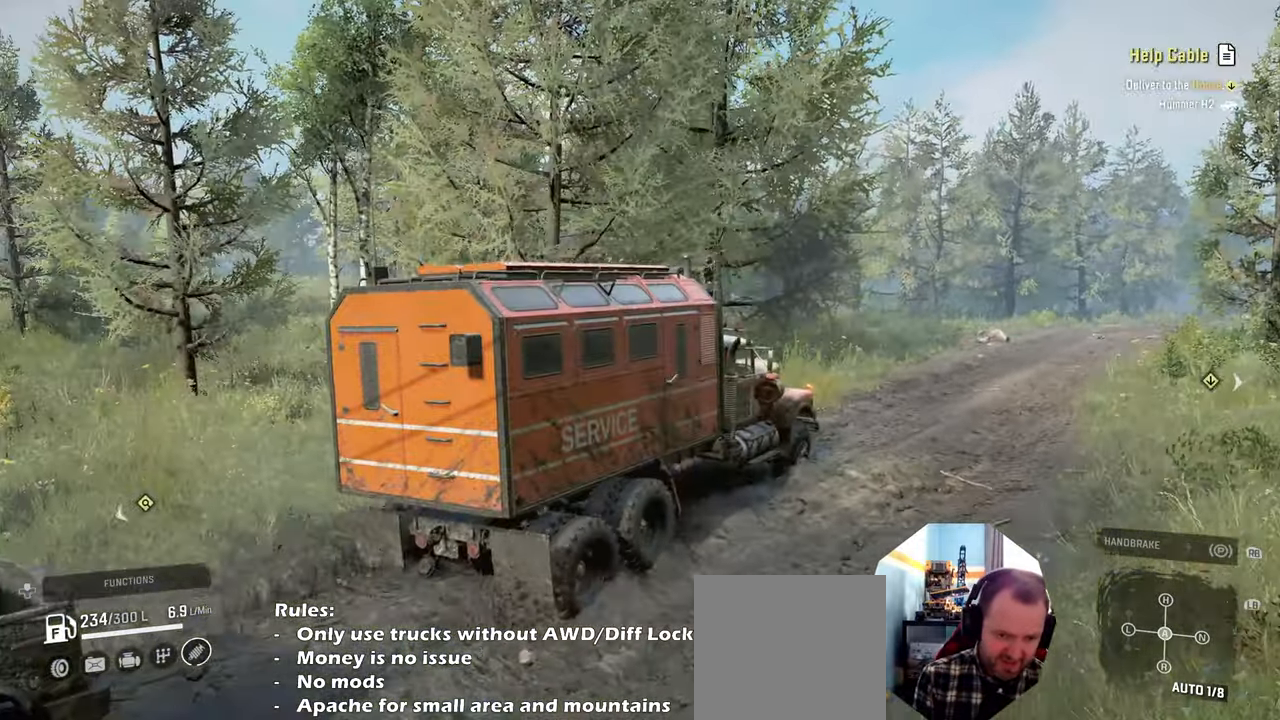
{"buttons": ["R2"], "left_stick": "up-right", "right_stick": "center", "events": [[34, "left_stick", "up-right"]]}
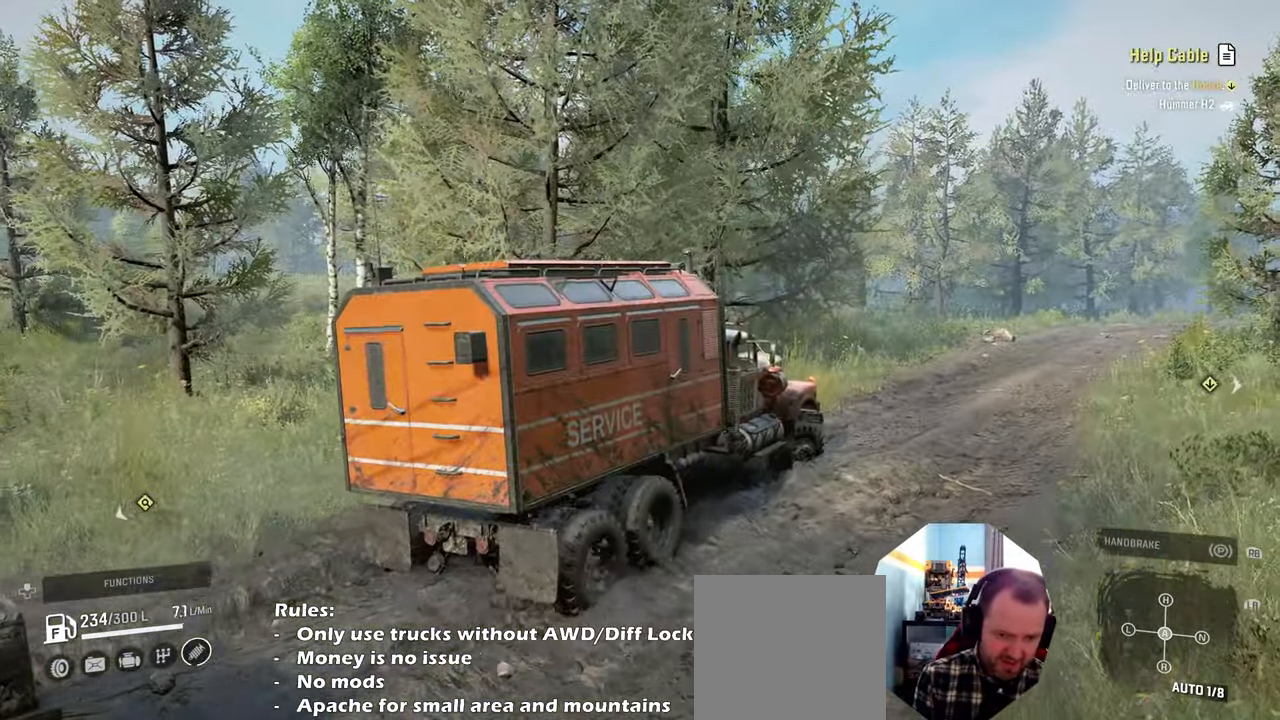
{"buttons": ["R2"], "left_stick": "up-left", "right_stick": "down", "events": [[134, "left_stick", "up"], [267, "left_stick", "up-left"], [500, "right_stick", "down"]]}
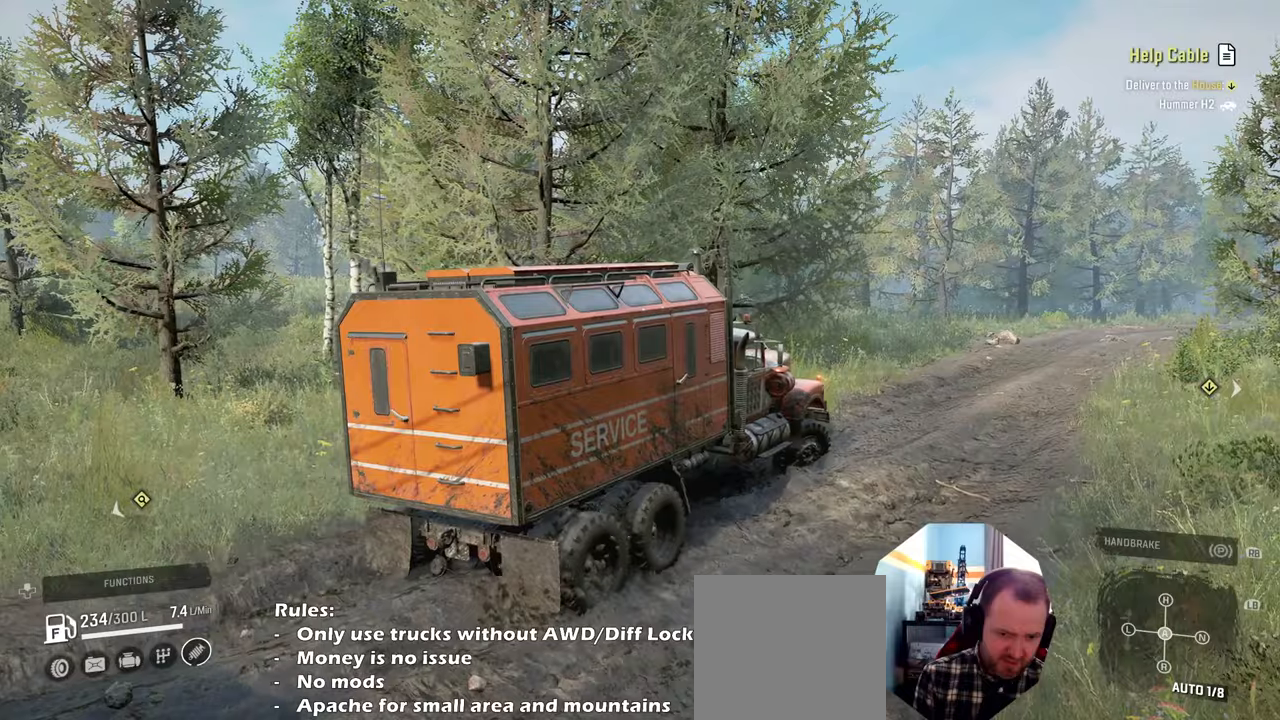
{"buttons": ["R2"], "left_stick": "up-right", "right_stick": "down", "events": [[200, "left_stick", "up-right"]]}
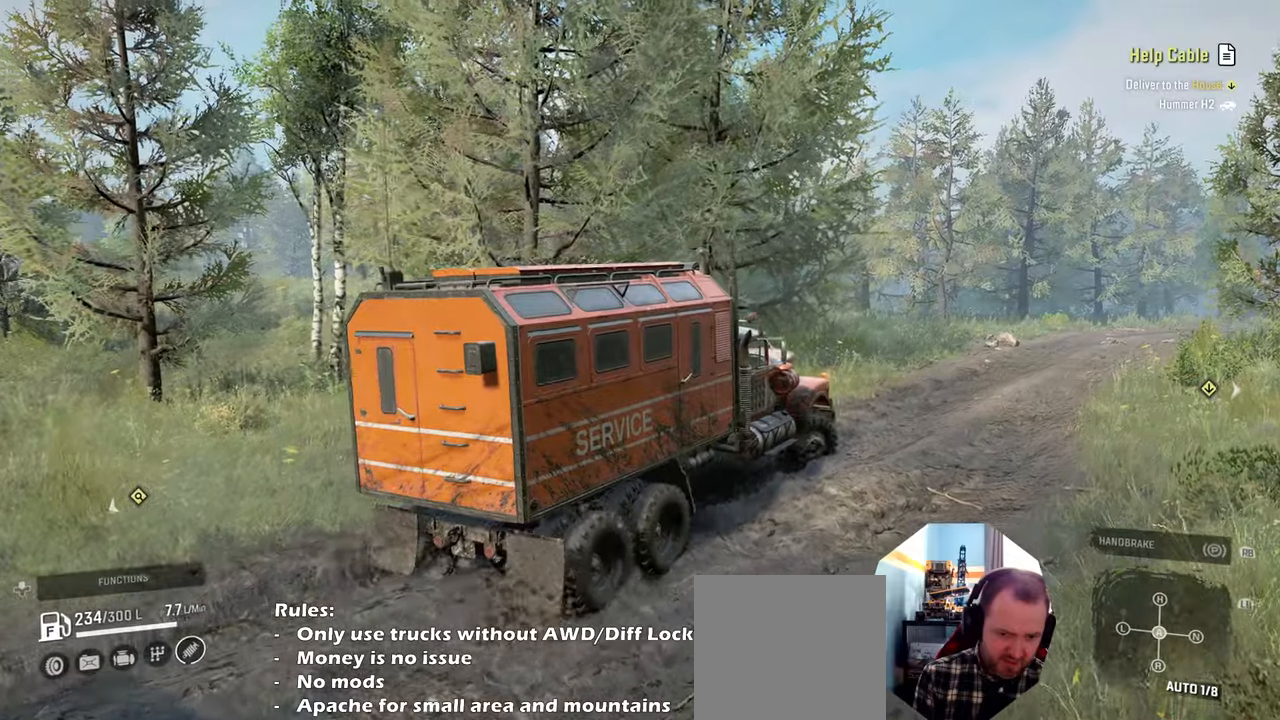
{"buttons": ["R2"], "left_stick": "up-right", "right_stick": "down-left", "events": [[467, "right_stick", "down-left"]]}
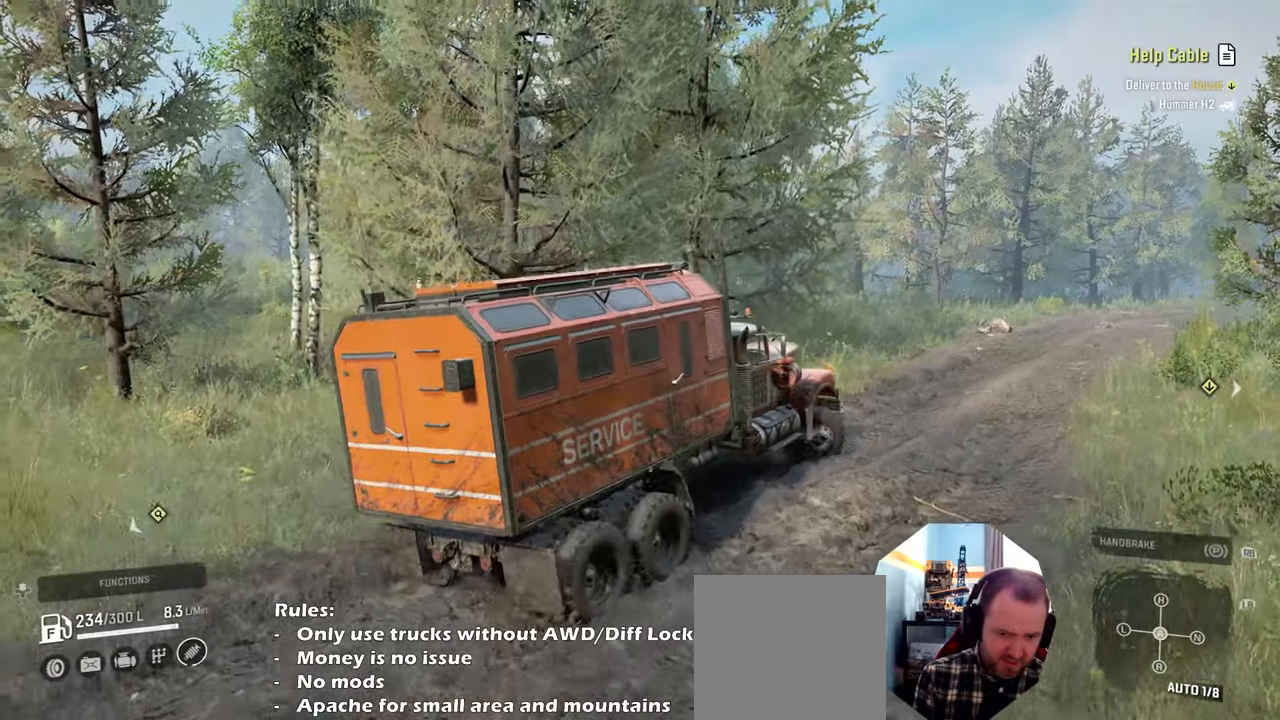
{"buttons": ["R2"], "left_stick": "up-right", "right_stick": "left", "events": [[267, "right_stick", "left"]]}
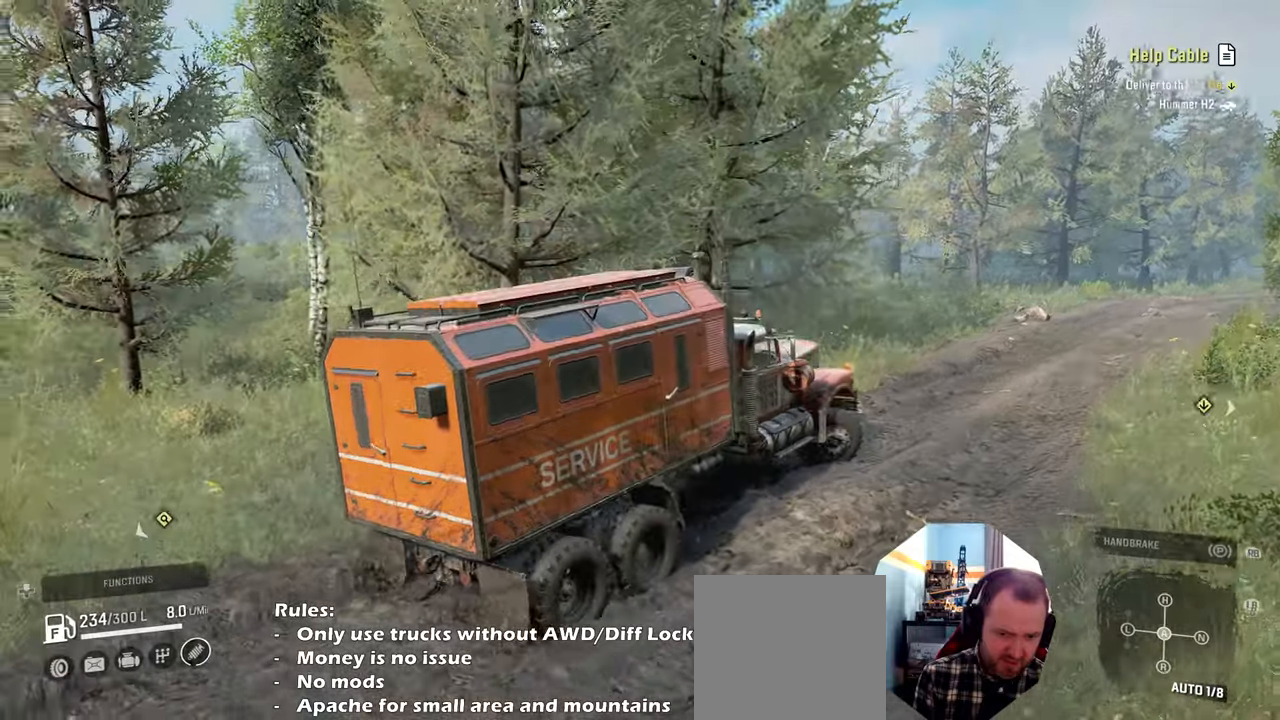
{"buttons": ["R2"], "left_stick": "up-left", "right_stick": "left", "events": [[100, "left_stick", "right"], [200, "left_stick", "center"], [400, "left_stick", "left"], [467, "left_stick", "up-left"]]}
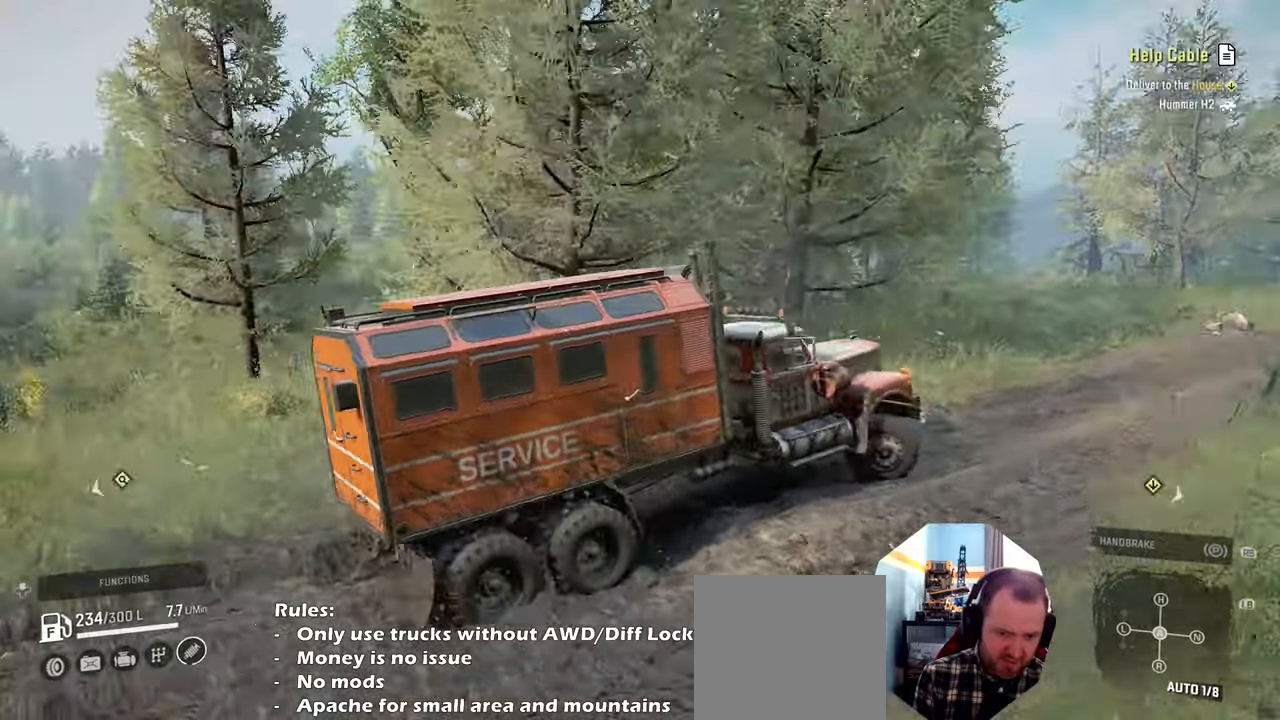
{"buttons": ["R2"], "left_stick": "left", "right_stick": "left", "events": [[100, "left_stick", "center"], [367, "left_stick", "left"]]}
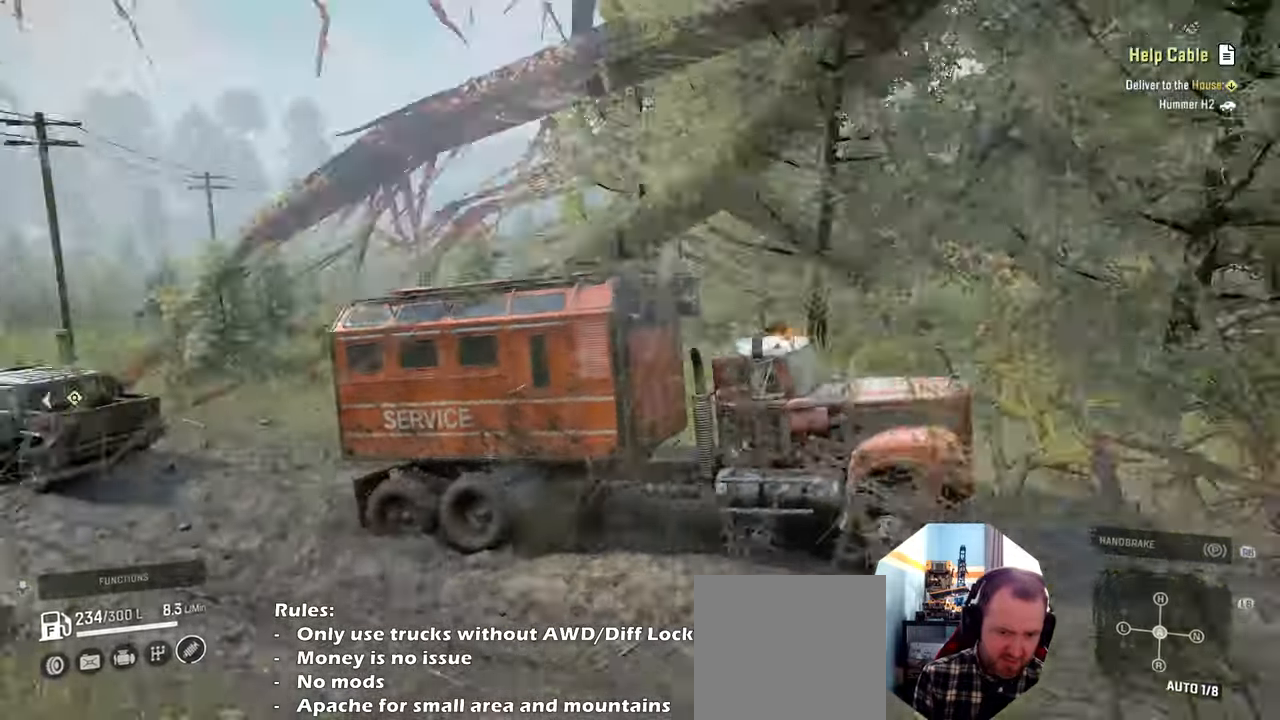
{"buttons": ["R2"], "left_stick": "center", "right_stick": "left", "events": [[134, "left_stick", "center"]]}
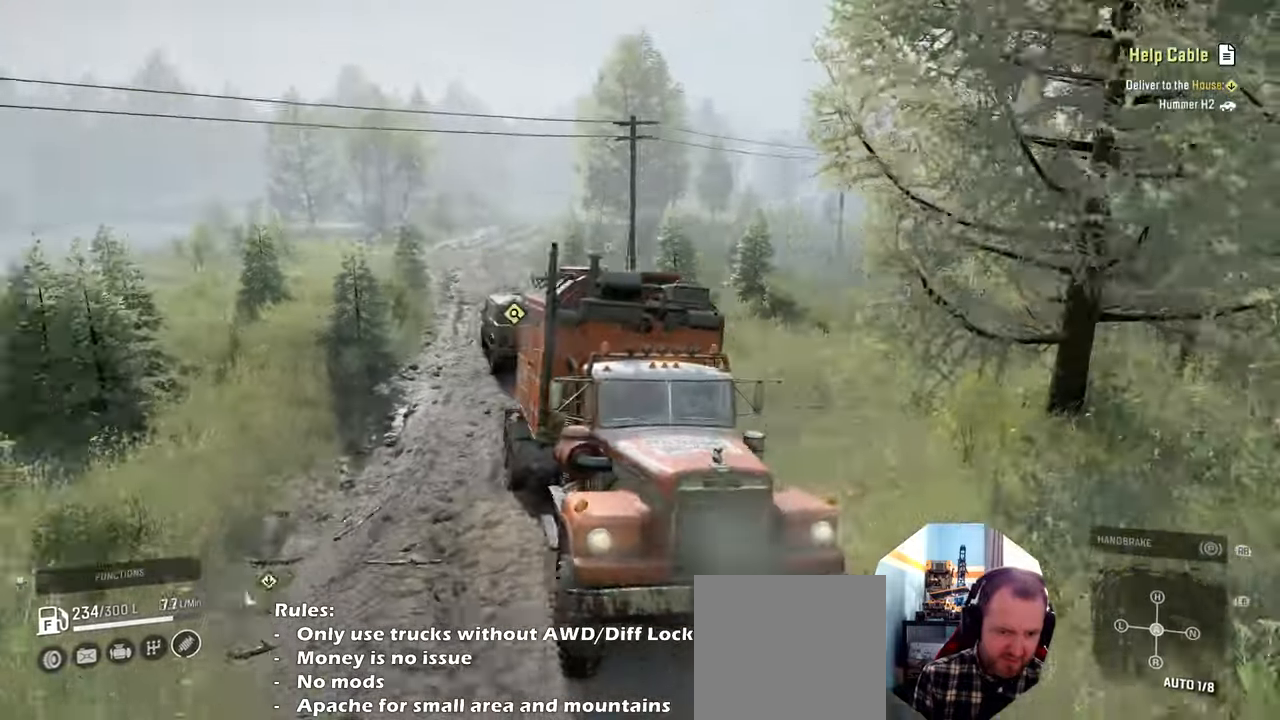
{"buttons": ["L1", "R2"], "left_stick": "center", "right_stick": "center", "events": [[167, "left_stick", "right"], [267, "right_stick", "center"], [400, "left_stick", "center"], [434, "L1", "down"]]}
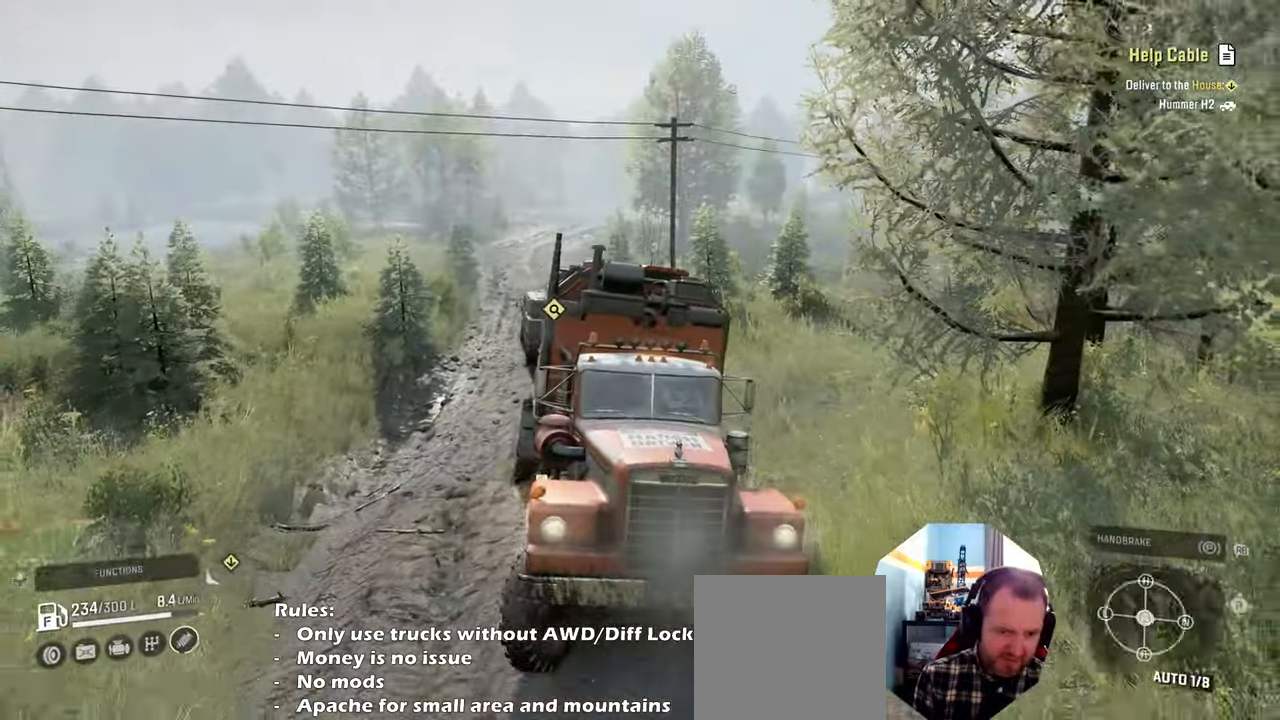
{"buttons": ["R2"], "left_stick": "center", "right_stick": "left", "events": [[34, "L1", "up"], [100, "right_stick", "left"], [300, "left_stick", "left"], [434, "left_stick", "center"]]}
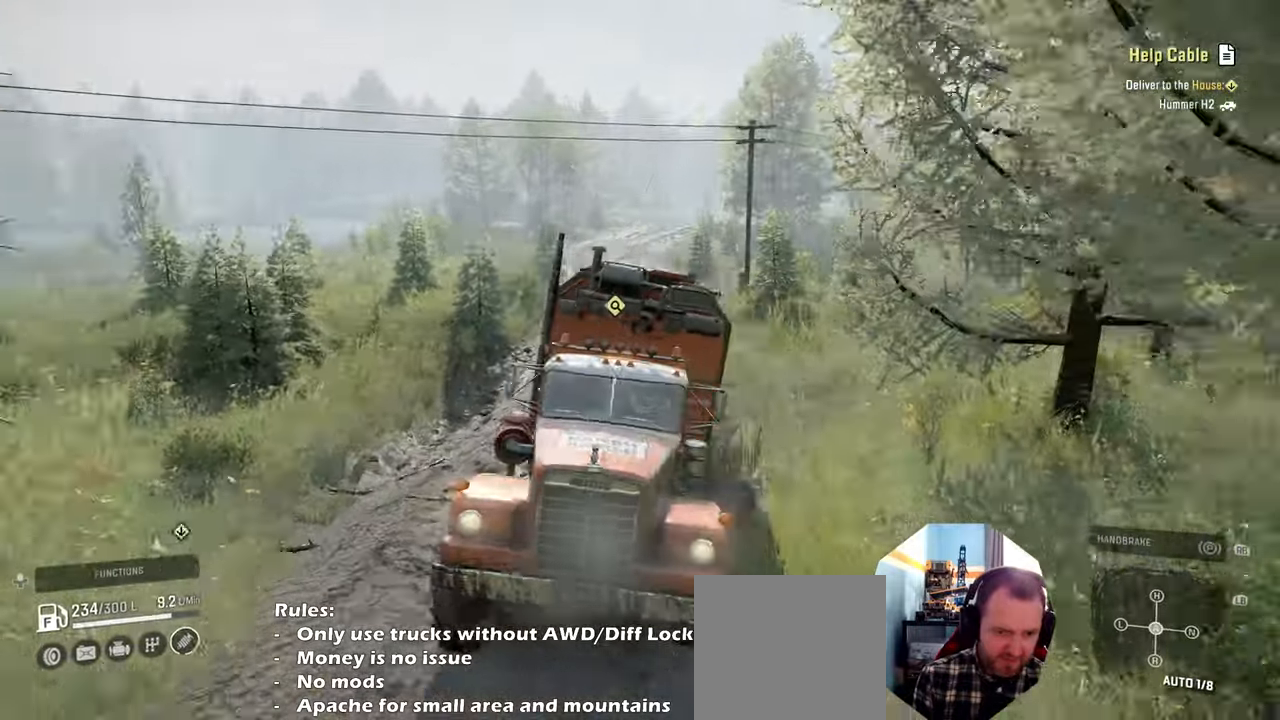
{"buttons": ["R2"], "left_stick": "center", "right_stick": "center", "events": [[34, "right_stick", "center"]]}
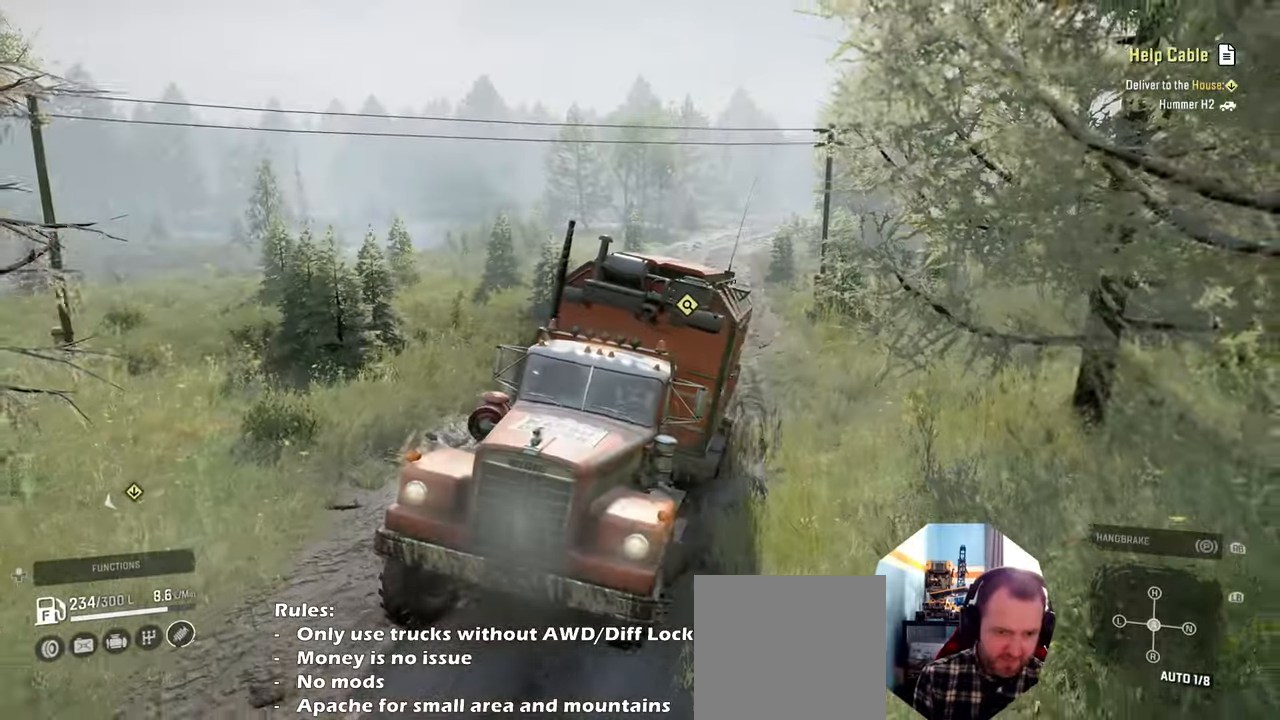
{"buttons": ["R2"], "left_stick": "center", "right_stick": "center", "events": [[300, "Y", "down"], [434, "Y", "up"]]}
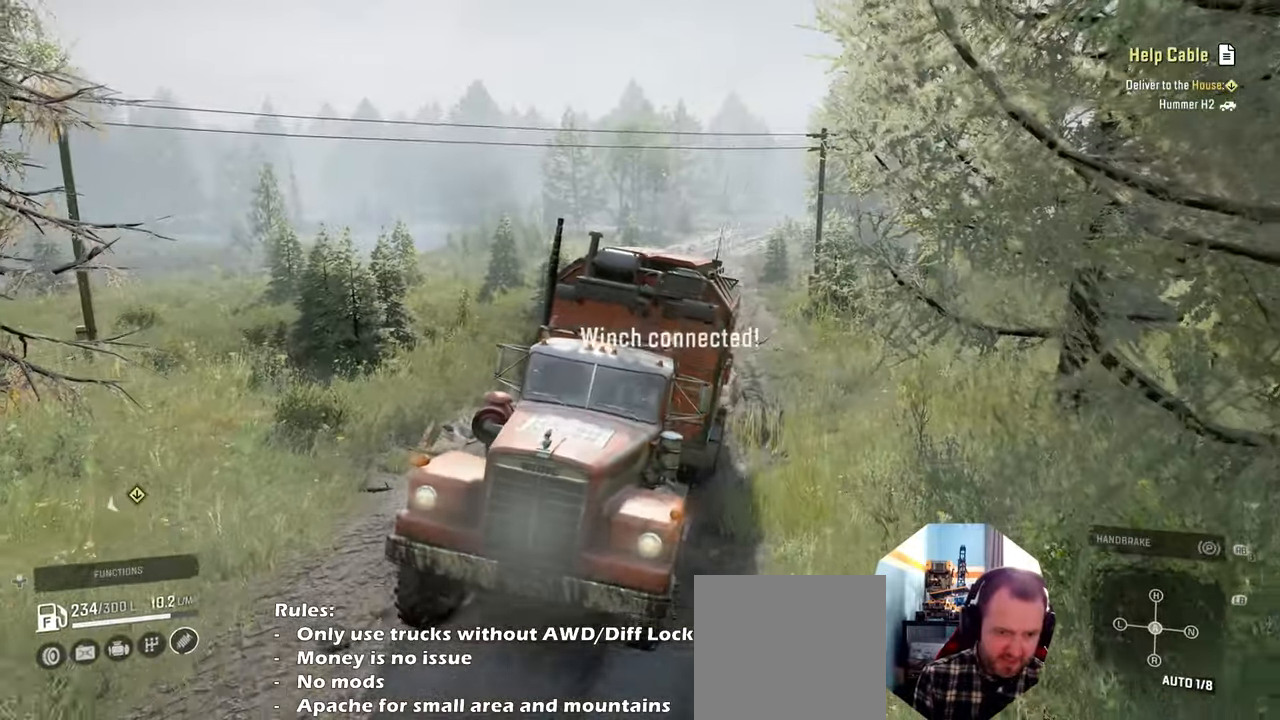
{"buttons": ["R2"], "left_stick": "center", "right_stick": "up-right", "events": [[200, "right_stick", "right"], [267, "left_stick", "left"], [300, "right_stick", "up-right"], [500, "left_stick", "center"]]}
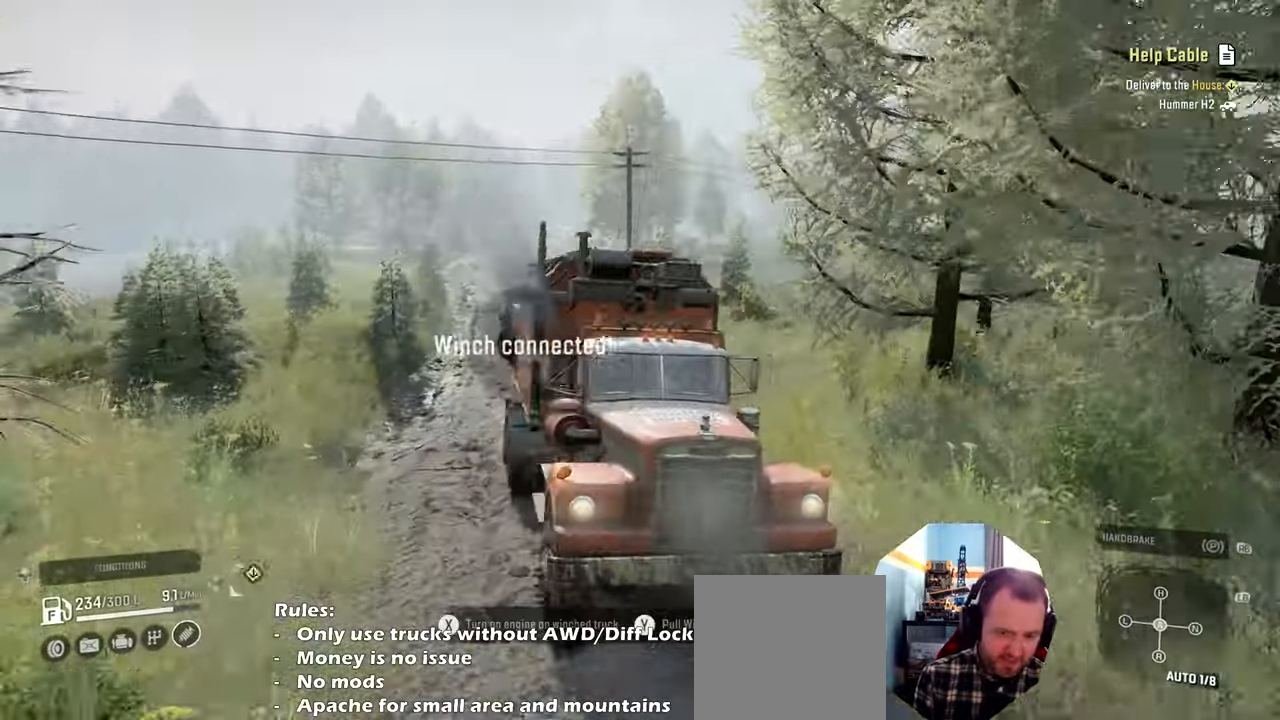
{"buttons": ["R2"], "left_stick": "center", "right_stick": "center", "events": [[300, "right_stick", "center"]]}
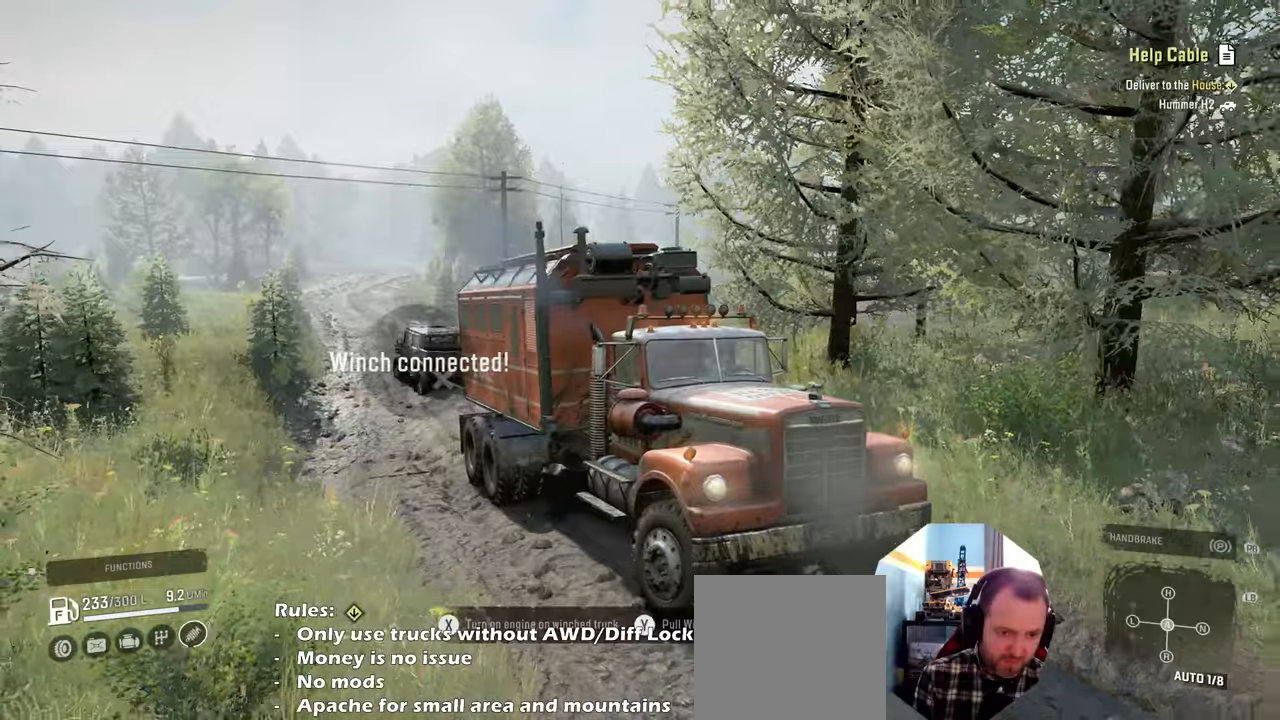
{"buttons": ["R2"], "left_stick": "center", "right_stick": "center", "events": [[167, "L1", "down"], [267, "L1", "up"]]}
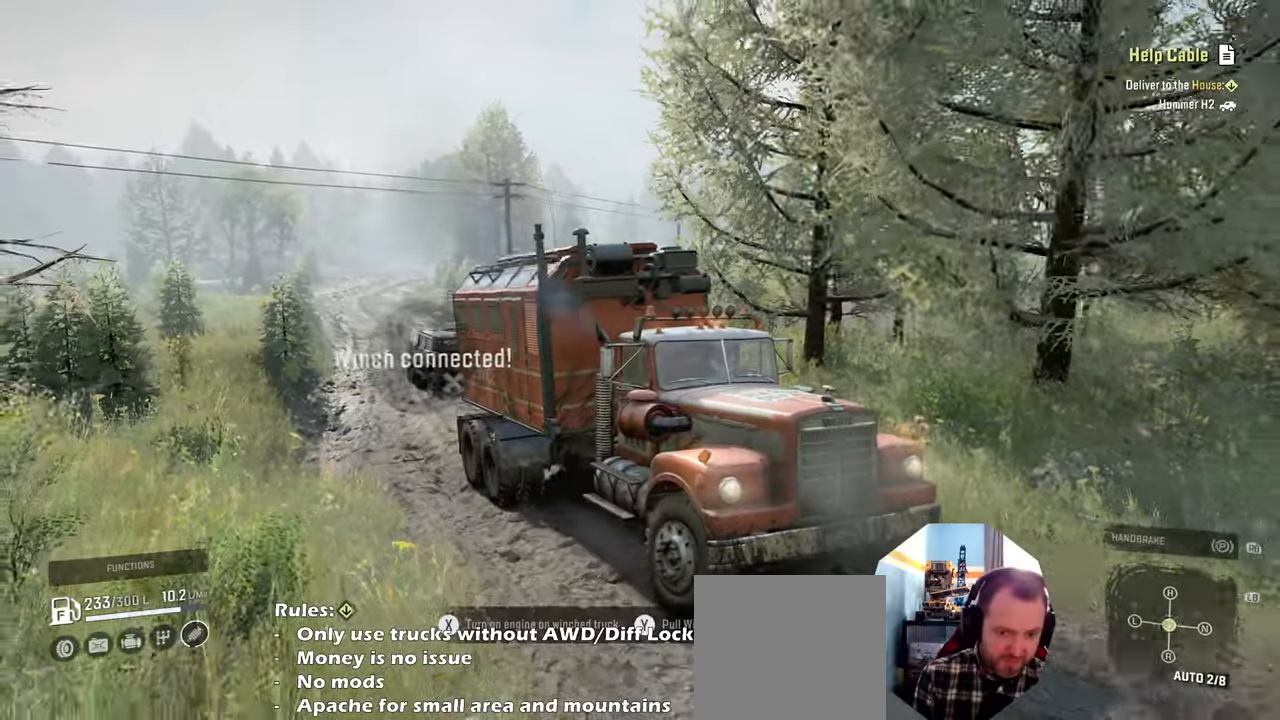
{"buttons": ["R2"], "left_stick": "center", "right_stick": "right", "events": [[34, "left_stick", "right"], [67, "L1", "down"], [100, "right_stick", "up"], [167, "right_stick", "center"], [200, "L1", "up"], [300, "left_stick", "center"], [467, "right_stick", "right"]]}
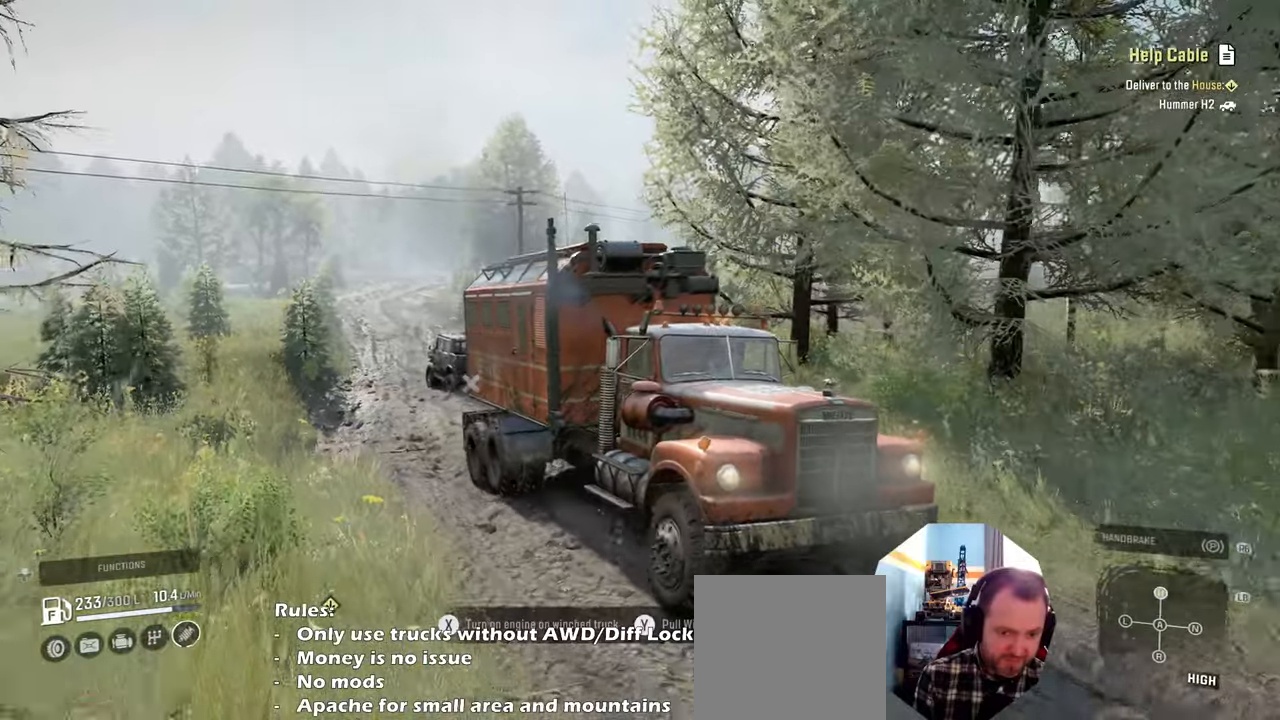
{"buttons": ["R2"], "left_stick": "center", "right_stick": "right", "events": []}
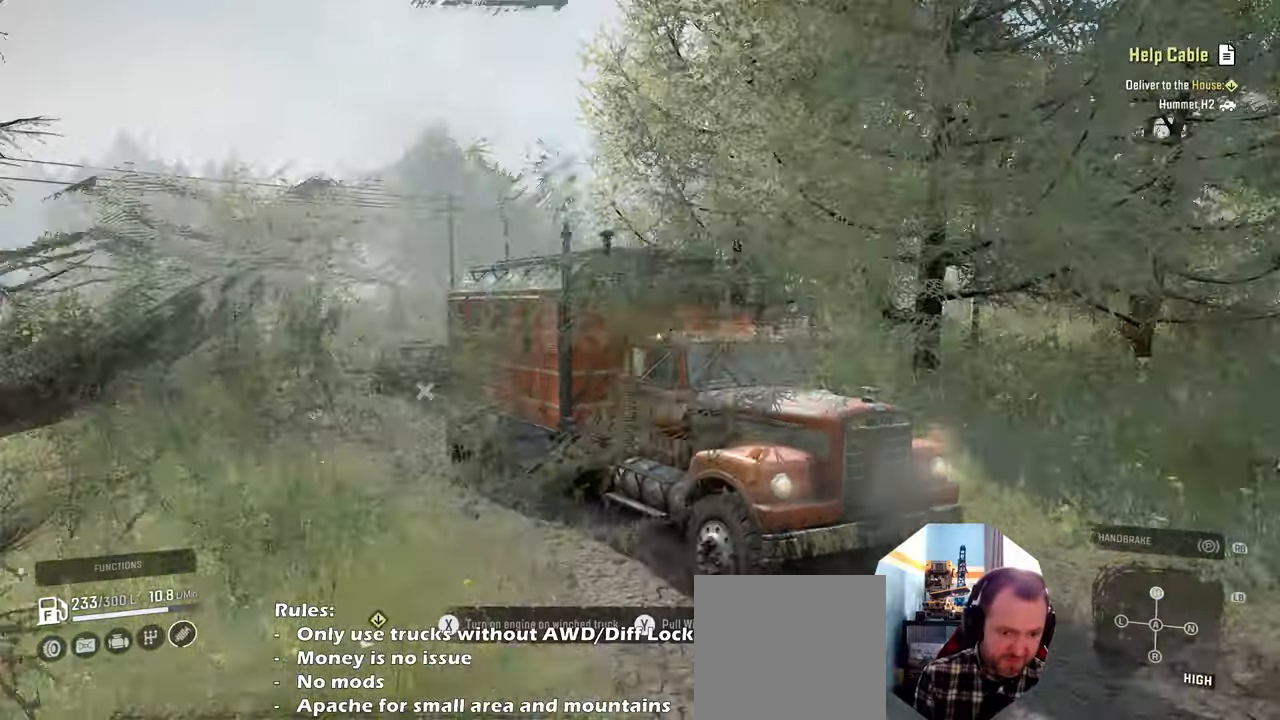
{"buttons": ["Y", "R2"], "left_stick": "center", "right_stick": "center", "events": [[134, "right_stick", "center"], [167, "Y", "down"]]}
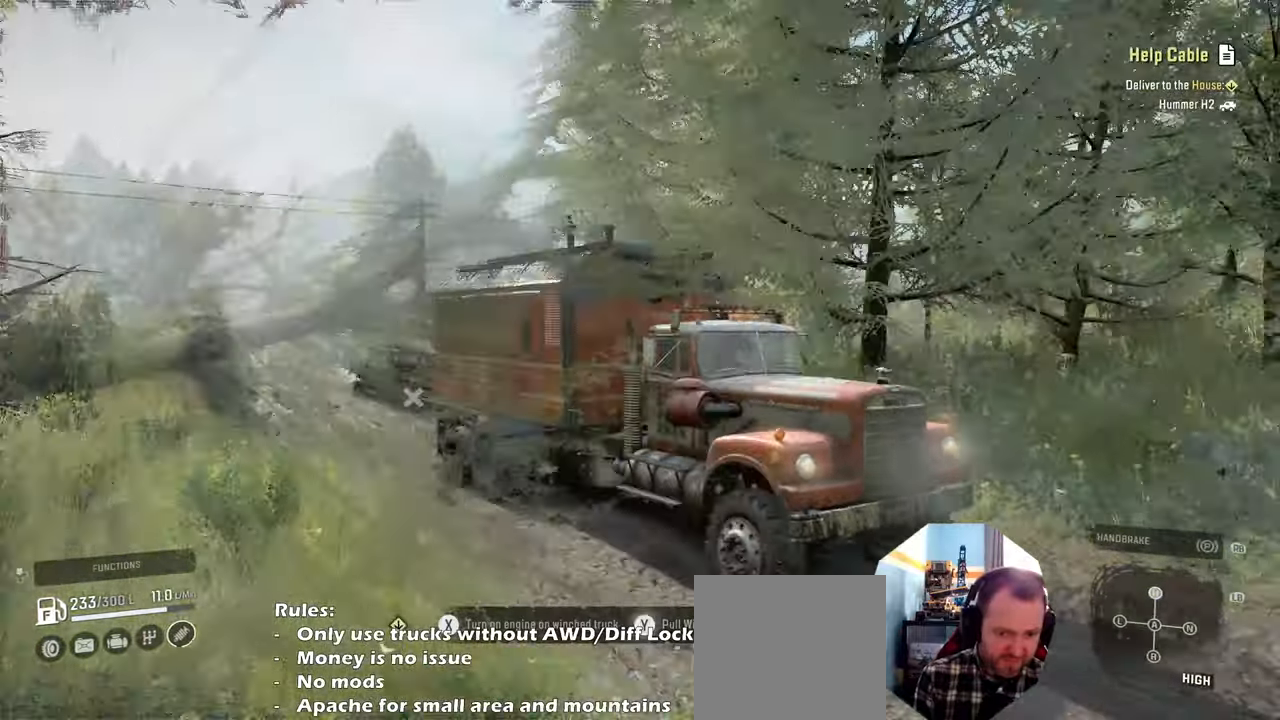
{"buttons": ["Y", "R2"], "left_stick": "center", "right_stick": "down-right", "events": [[34, "right_stick", "down-right"]]}